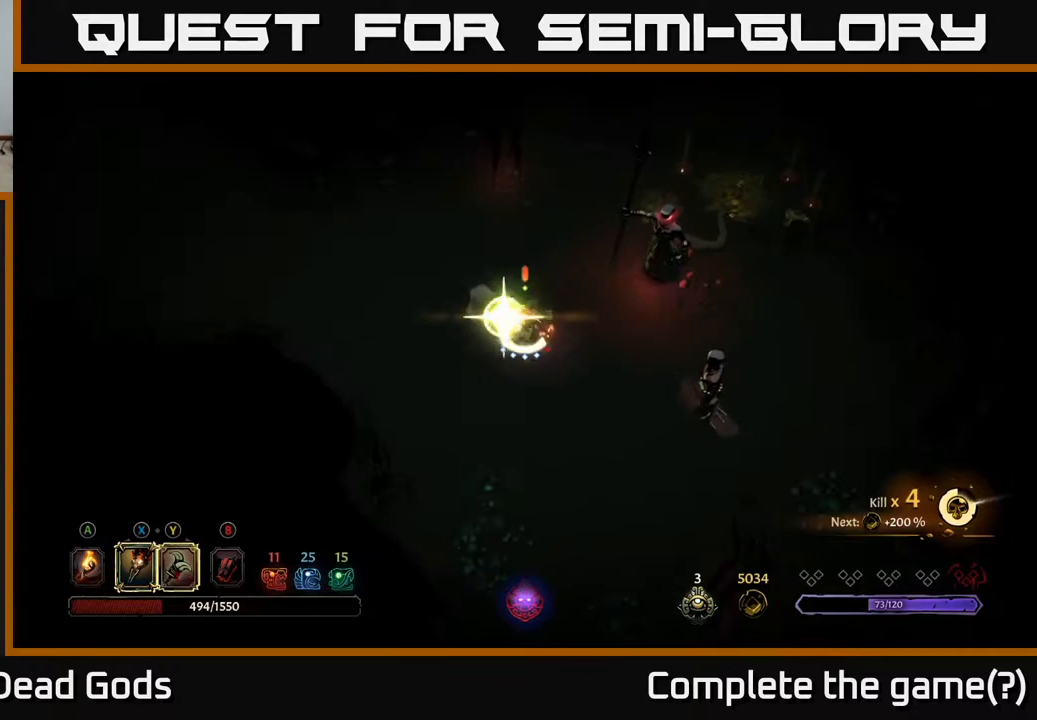
Gameplay with a controller (Xbox layout); each line is a JSON object with the inputs held at the frame after it. "events" lists button and stick changes between this image and that frame as [ms after this image, input, new state], when the widget could be followed in between.
{"buttons": [], "left_stick": "up-right", "right_stick": "center", "events": [[117, "Y", "up"]]}
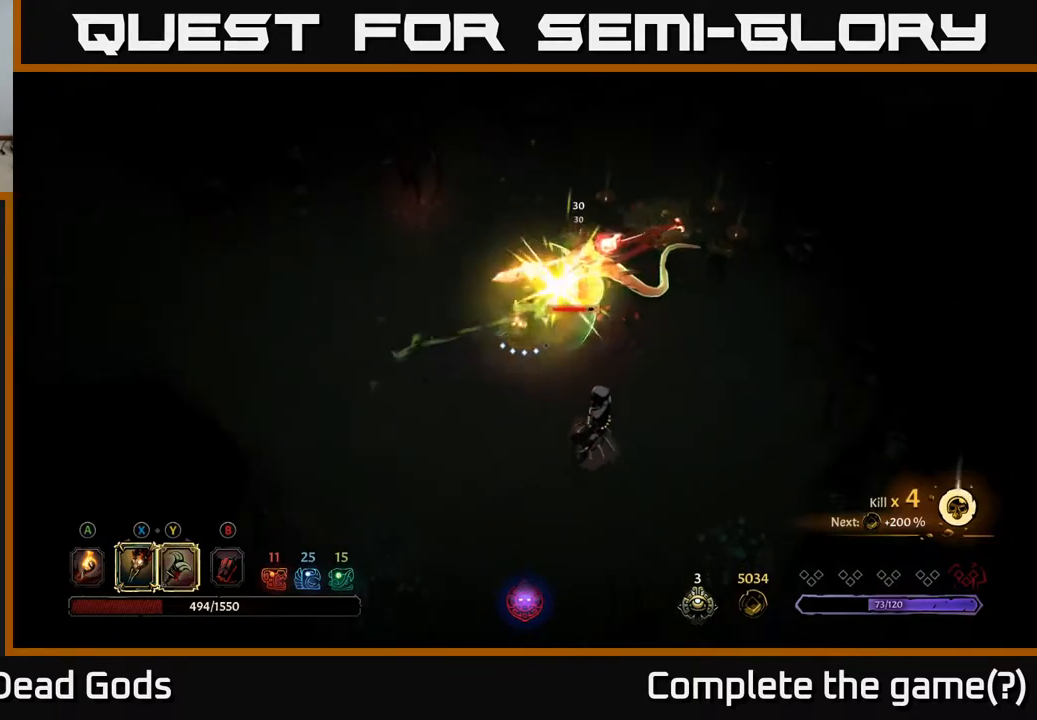
{"buttons": ["X"], "left_stick": "right", "right_stick": "center", "events": [[33, "left_stick", "center"], [467, "left_stick", "right"], [500, "X", "down"]]}
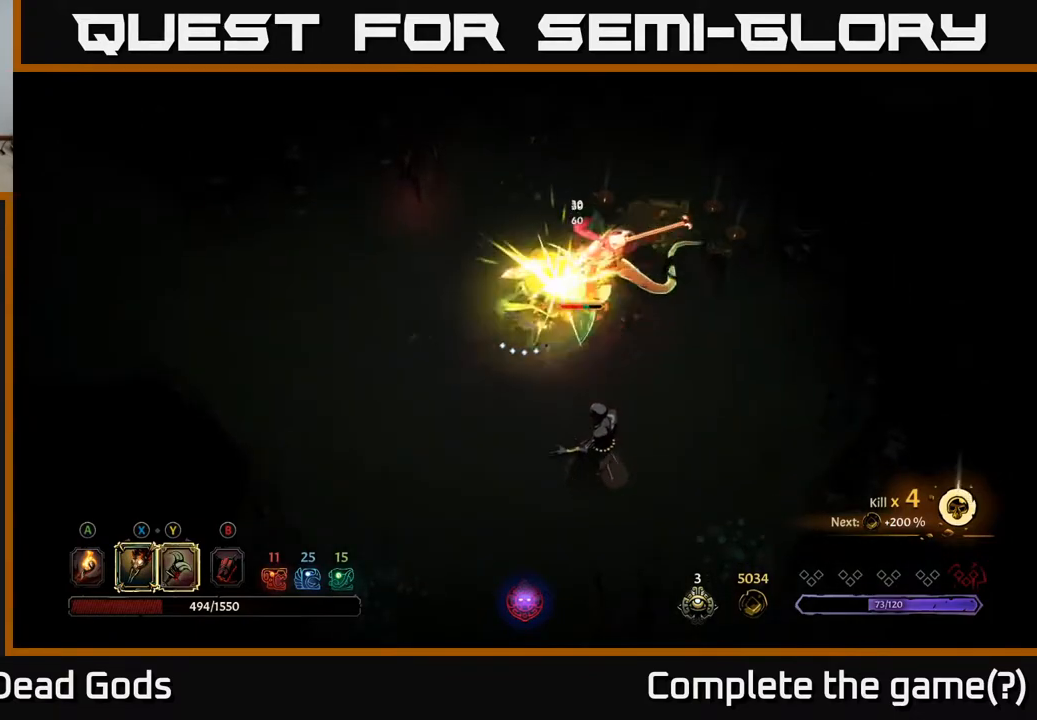
{"buttons": [], "left_stick": "up-right", "right_stick": "center", "events": [[17, "left_stick", "up-right"], [133, "X", "up"], [283, "X", "down"], [400, "X", "up"]]}
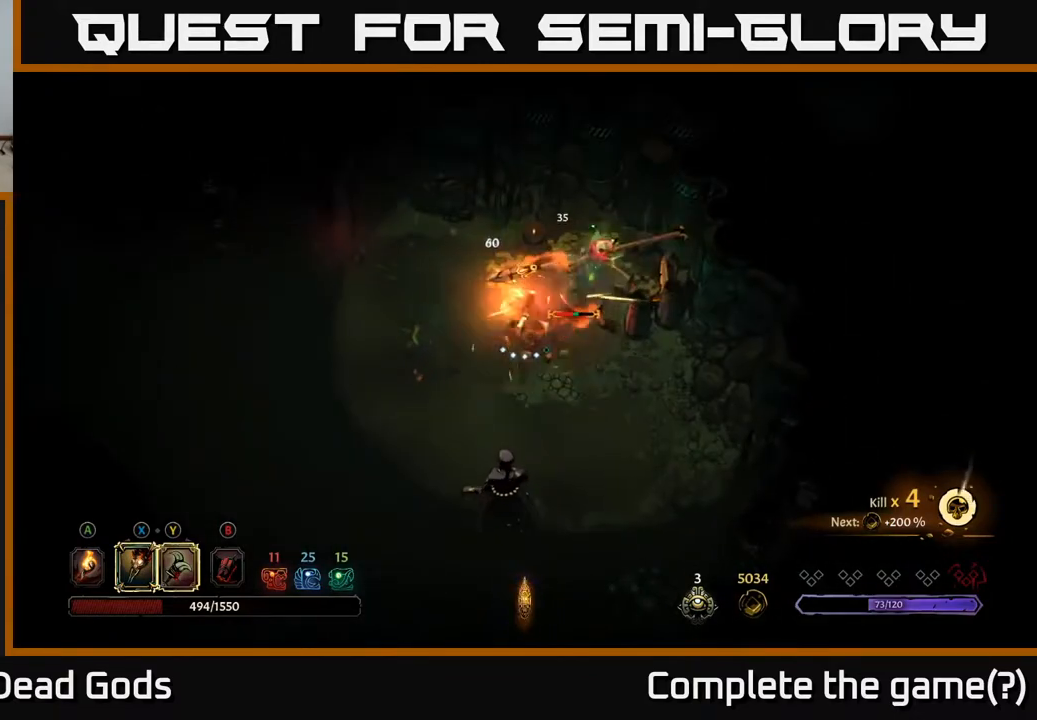
{"buttons": ["X"], "left_stick": "up-right", "right_stick": "center", "events": [[17, "X", "down"], [133, "X", "up"], [233, "X", "down"], [367, "X", "up"], [483, "X", "down"]]}
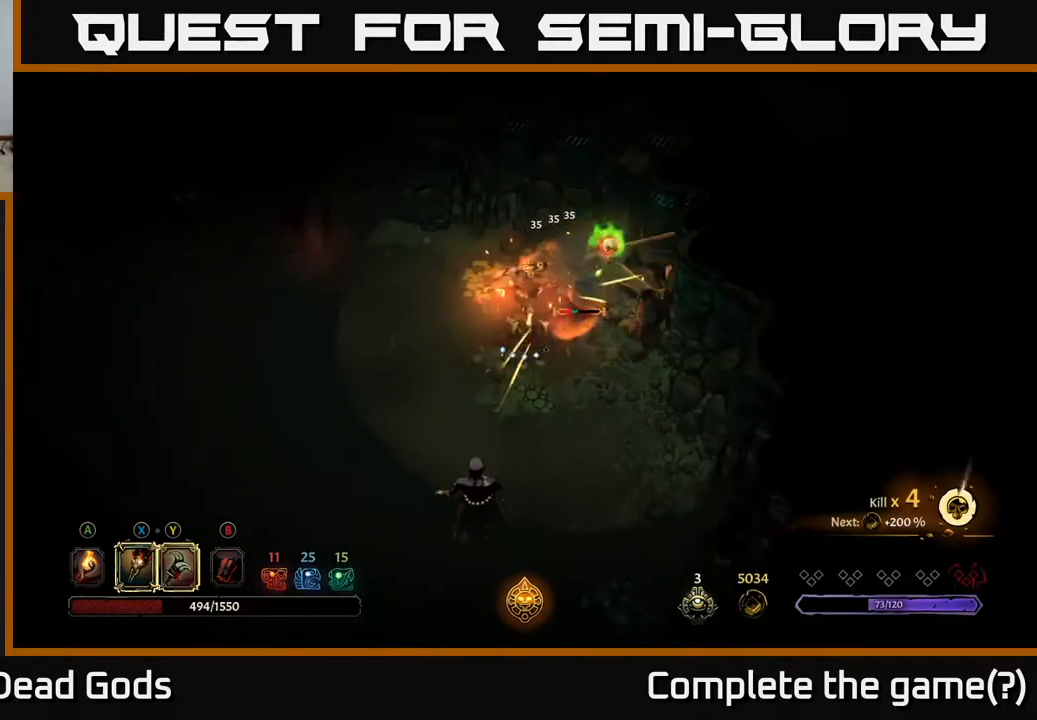
{"buttons": [], "left_stick": "center", "right_stick": "center", "events": [[117, "X", "up"], [200, "X", "down"], [333, "X", "up"], [417, "left_stick", "center"]]}
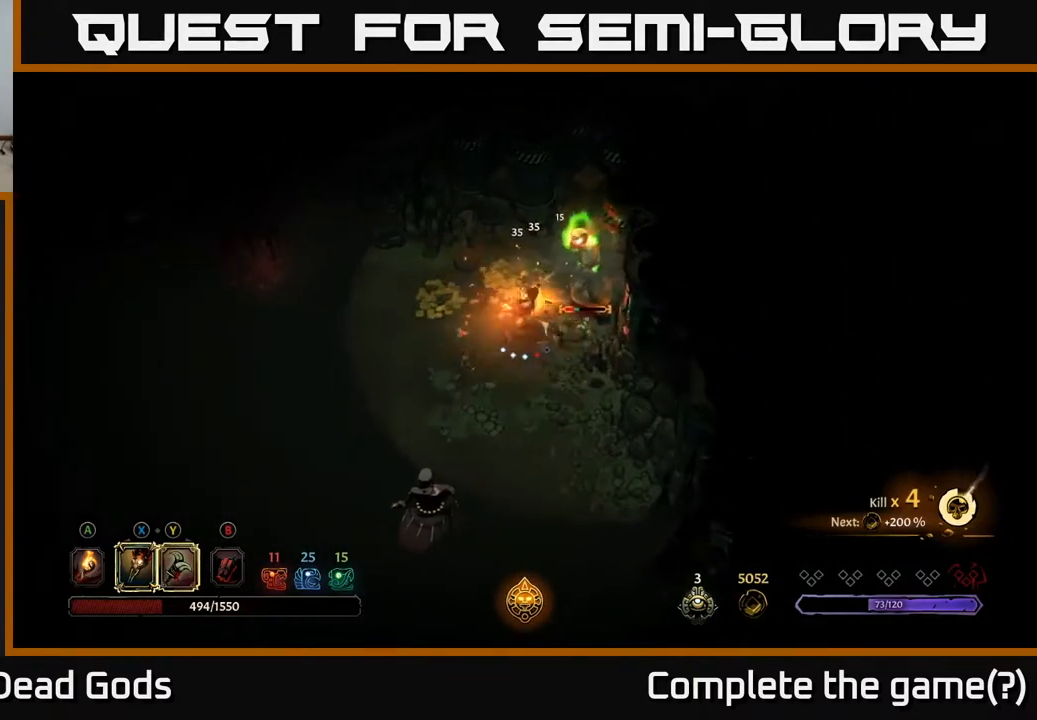
{"buttons": [], "left_stick": "down-left", "right_stick": "center", "events": [[233, "left_stick", "down-left"]]}
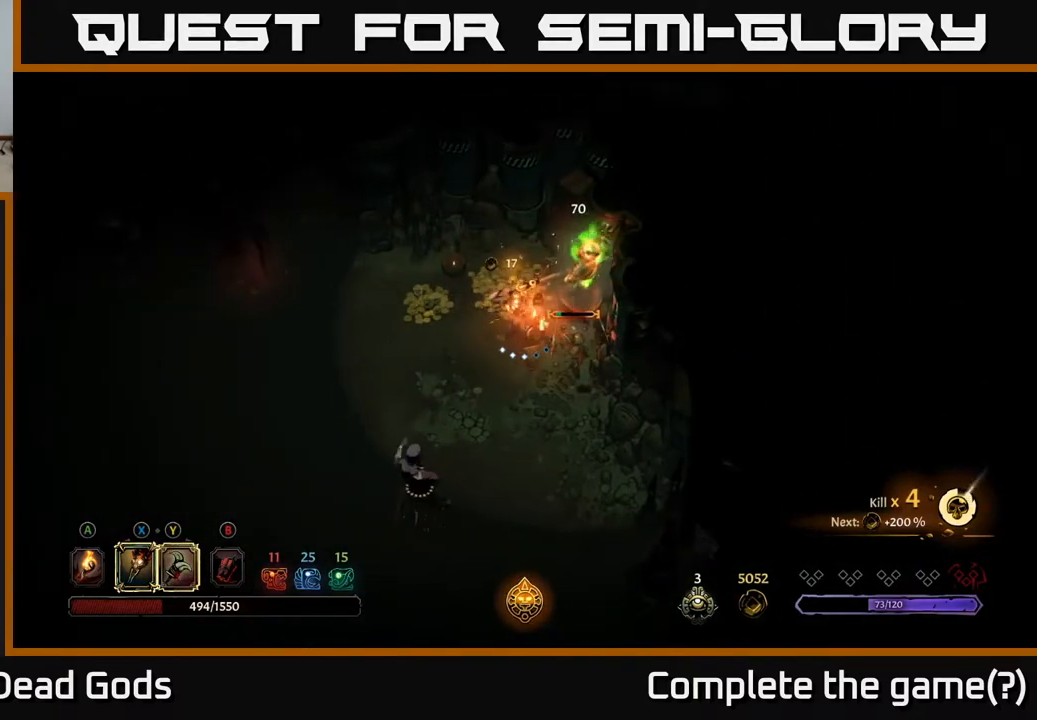
{"buttons": ["Y"], "left_stick": "down-left", "right_stick": "center", "events": [[417, "Y", "down"]]}
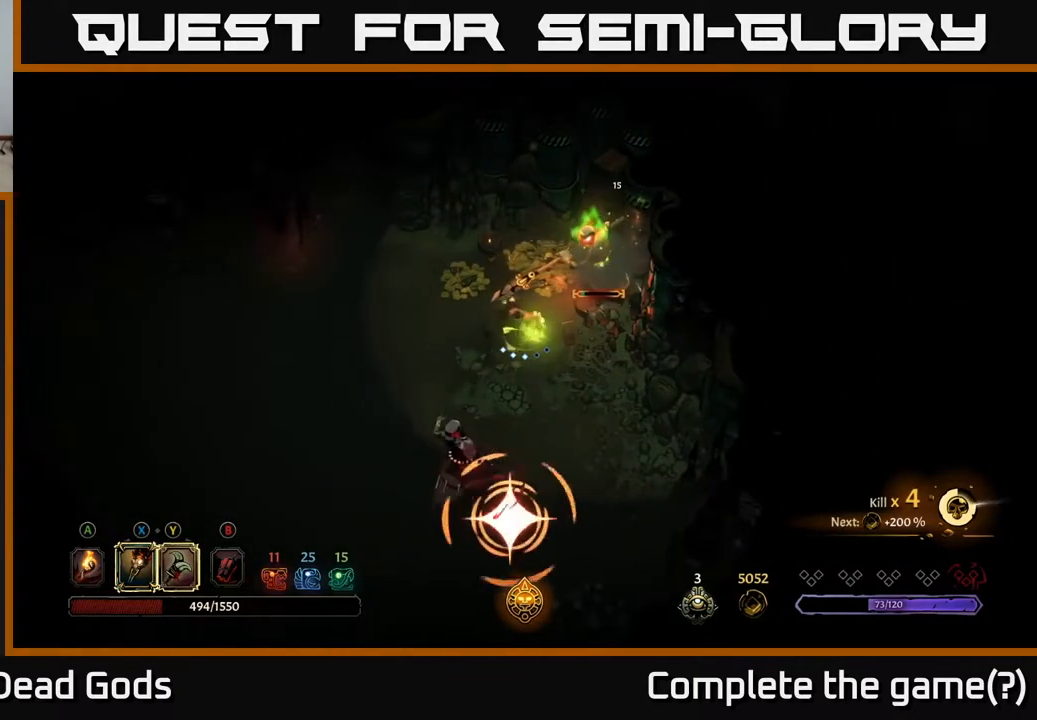
{"buttons": [], "left_stick": "down-left", "right_stick": "center", "events": [[233, "Y", "up"]]}
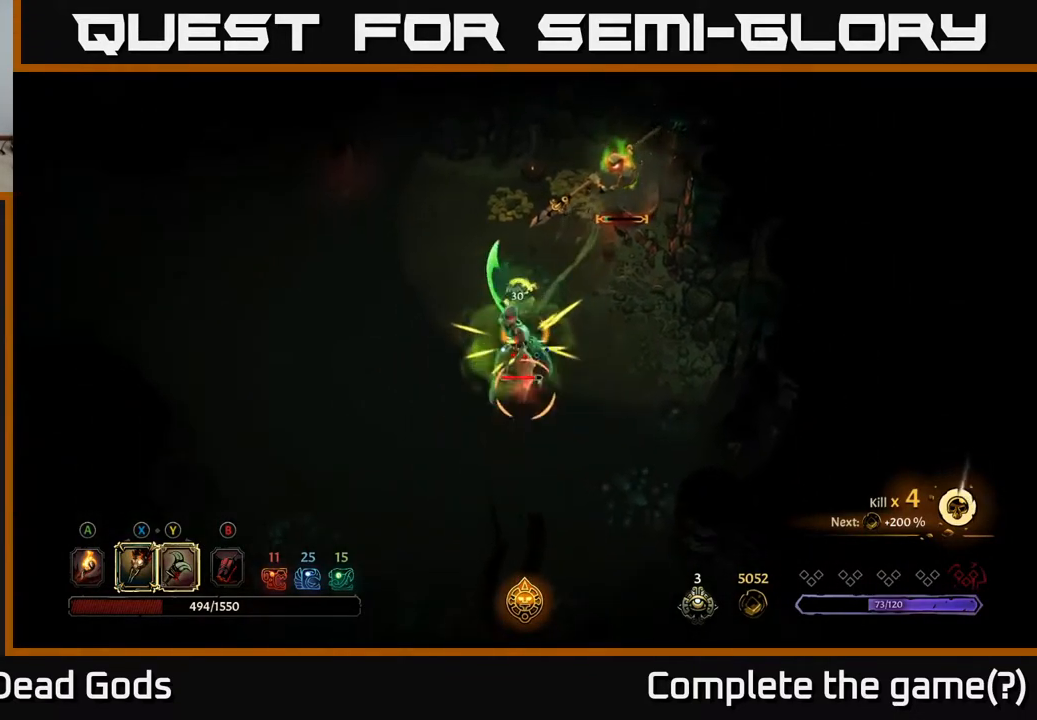
{"buttons": [], "left_stick": "down-left", "right_stick": "center", "events": [[17, "R2", "down"], [200, "R2", "up"]]}
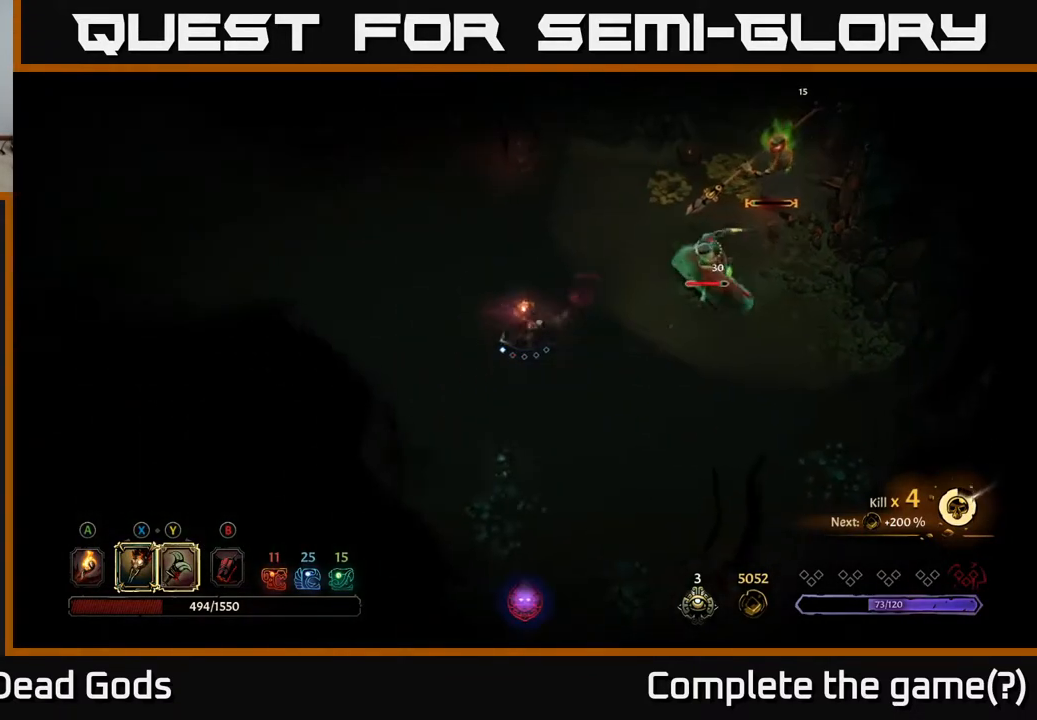
{"buttons": ["R2"], "left_stick": "down-right", "right_stick": "center", "events": [[67, "left_stick", "right"], [333, "left_stick", "down"], [467, "R2", "down"], [483, "left_stick", "down-right"]]}
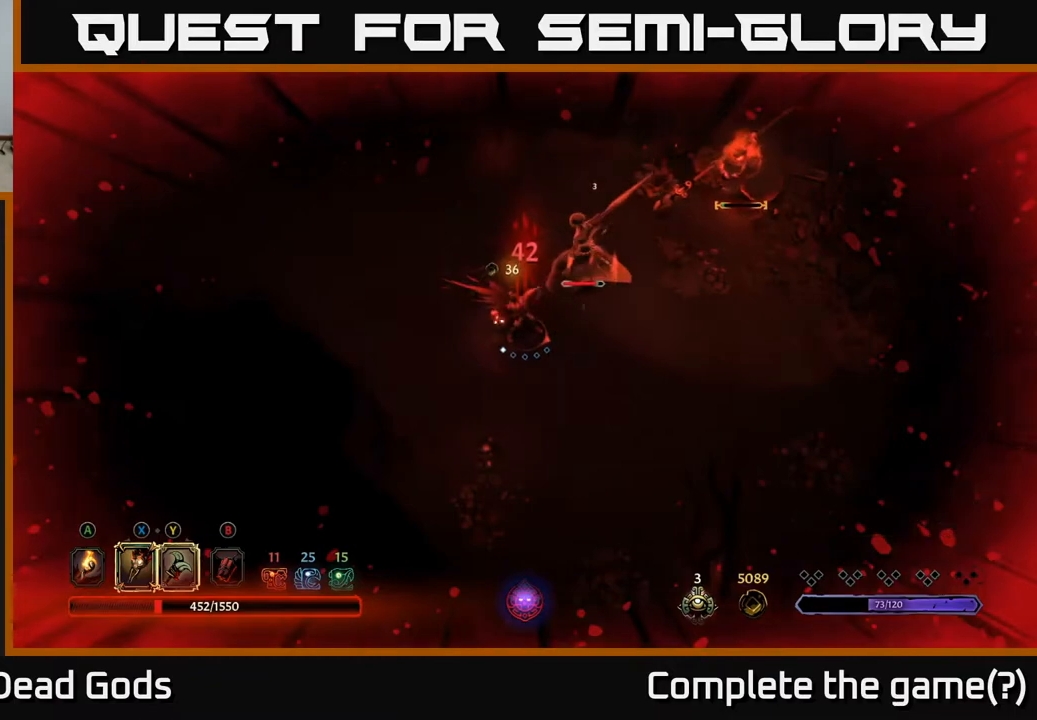
{"buttons": [], "left_stick": "right", "right_stick": "center", "events": [[83, "R2", "up"], [167, "left_stick", "right"]]}
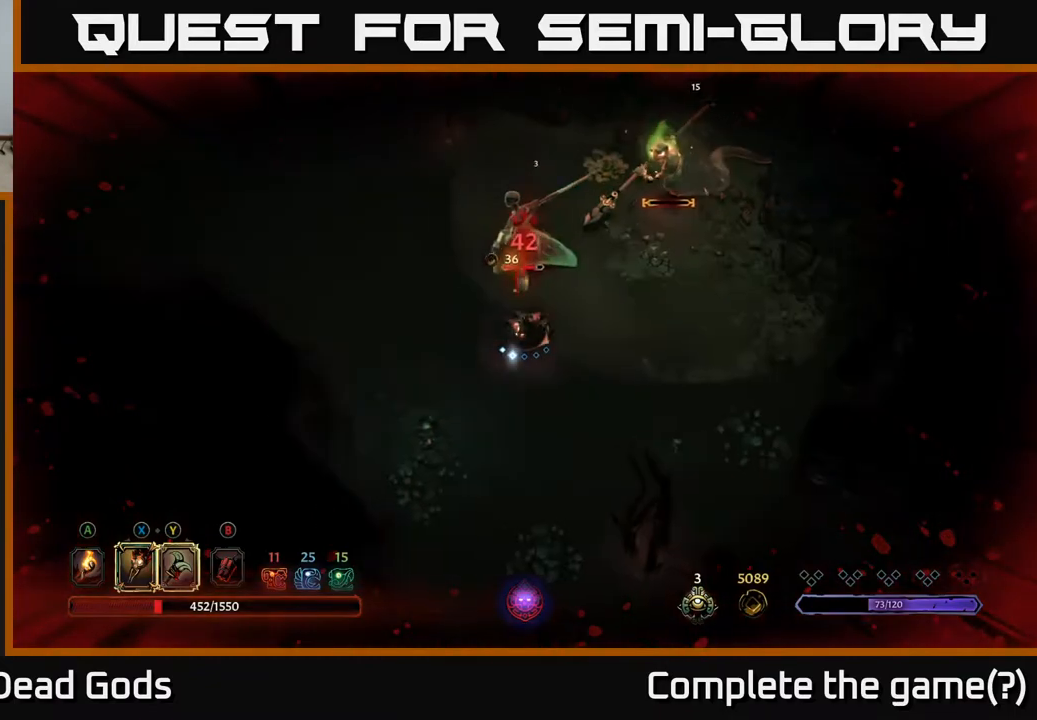
{"buttons": [], "left_stick": "up", "right_stick": "center", "events": [[483, "left_stick", "up"]]}
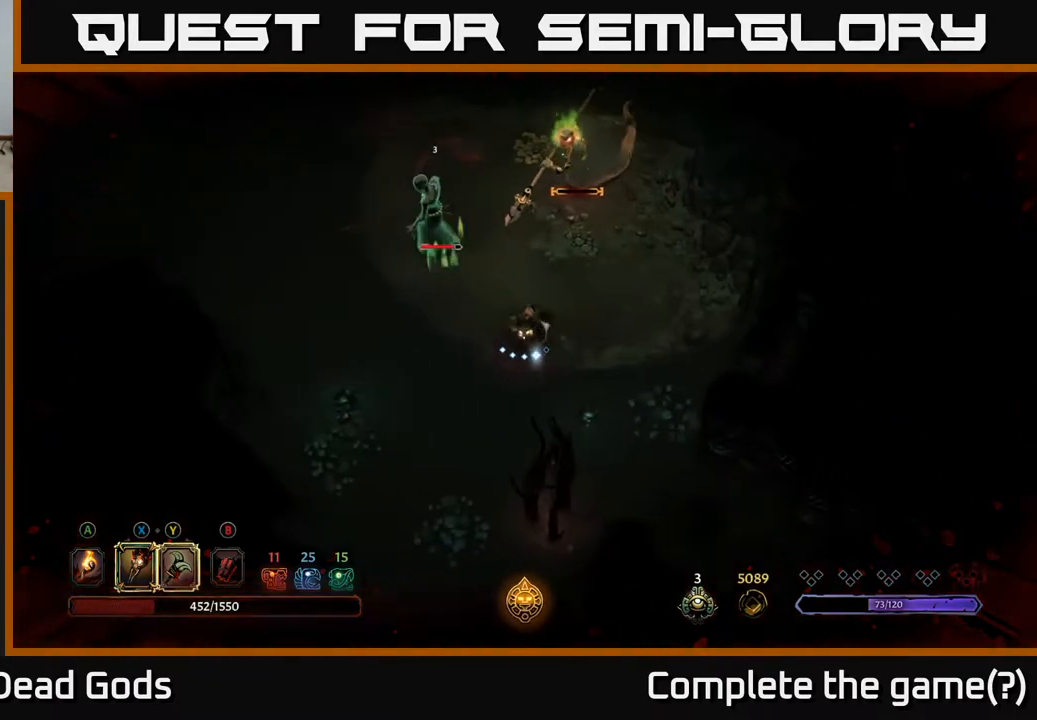
{"buttons": [], "left_stick": "up-left", "right_stick": "center", "events": [[17, "Y", "down"], [50, "left_stick", "up-left"], [433, "Y", "up"]]}
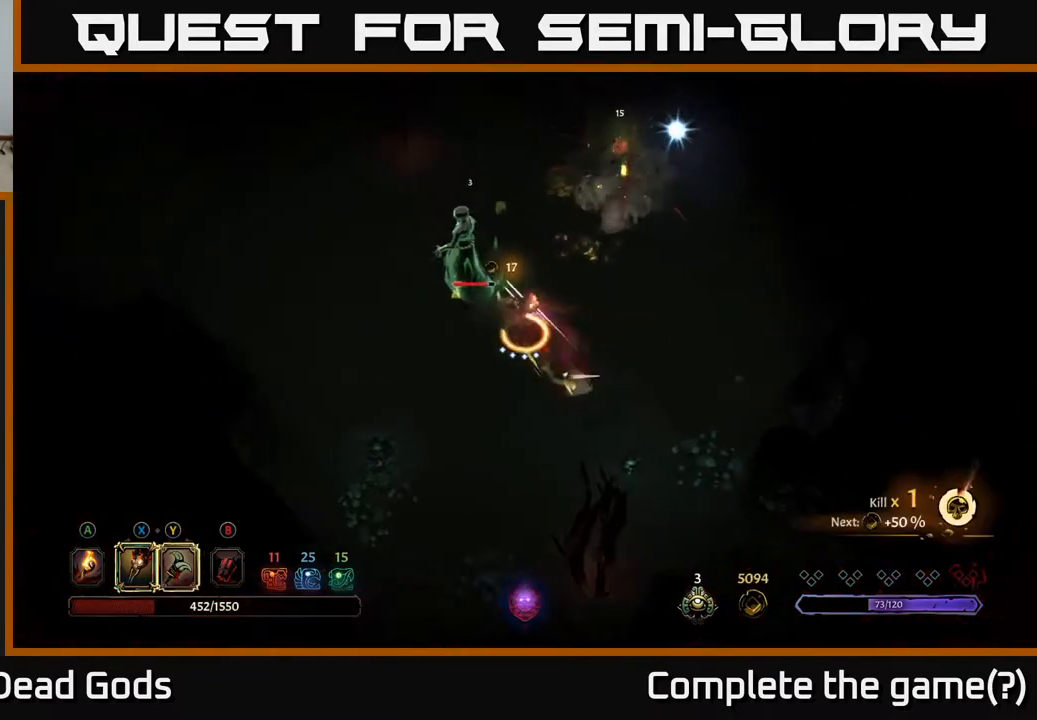
{"buttons": [], "left_stick": "up-left", "right_stick": "center", "events": []}
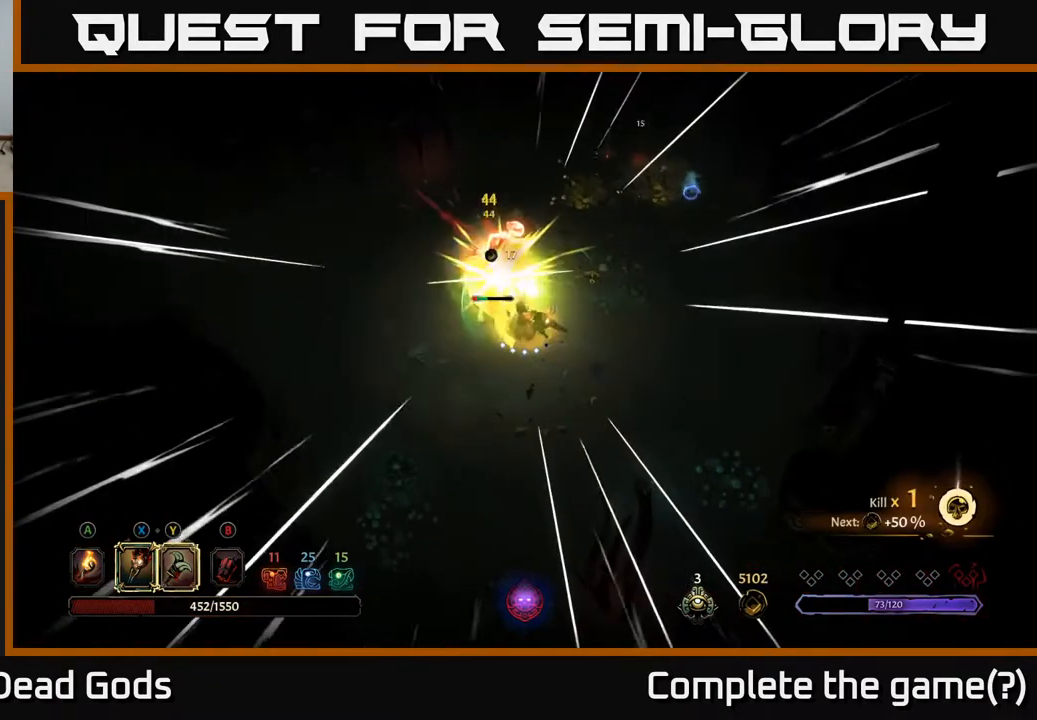
{"buttons": [], "left_stick": "center", "right_stick": "center", "events": [[33, "left_stick", "center"]]}
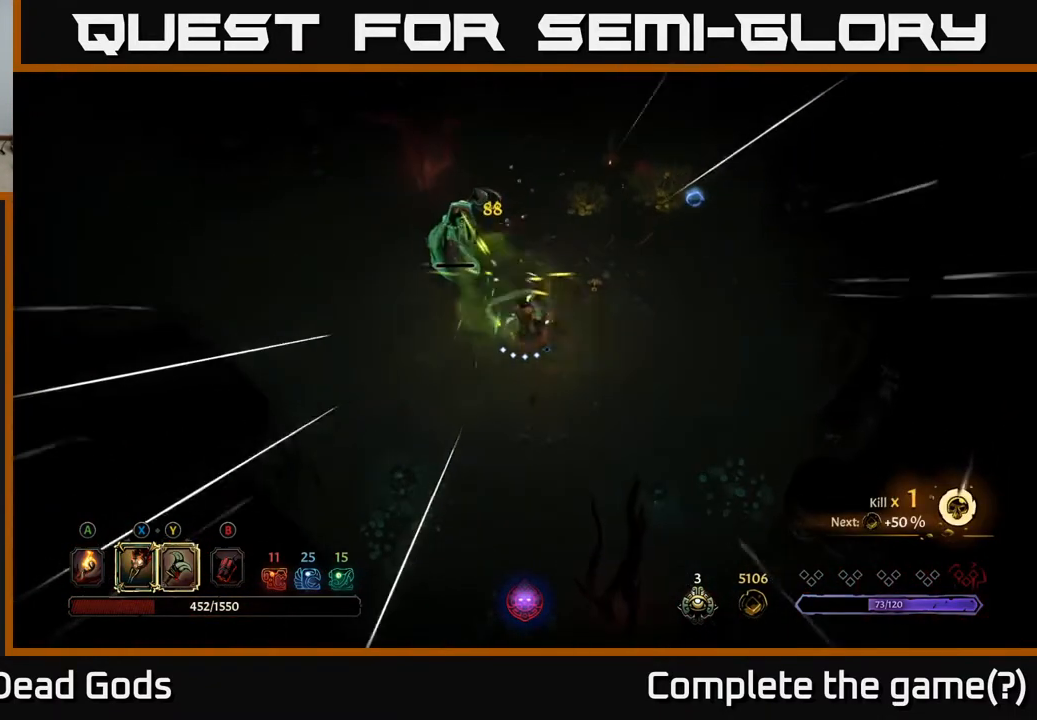
{"buttons": [], "left_stick": "down-right", "right_stick": "center", "events": [[17, "X", "down"], [17, "left_stick", "up-left"], [133, "X", "up"], [283, "left_stick", "center"], [467, "left_stick", "down-right"]]}
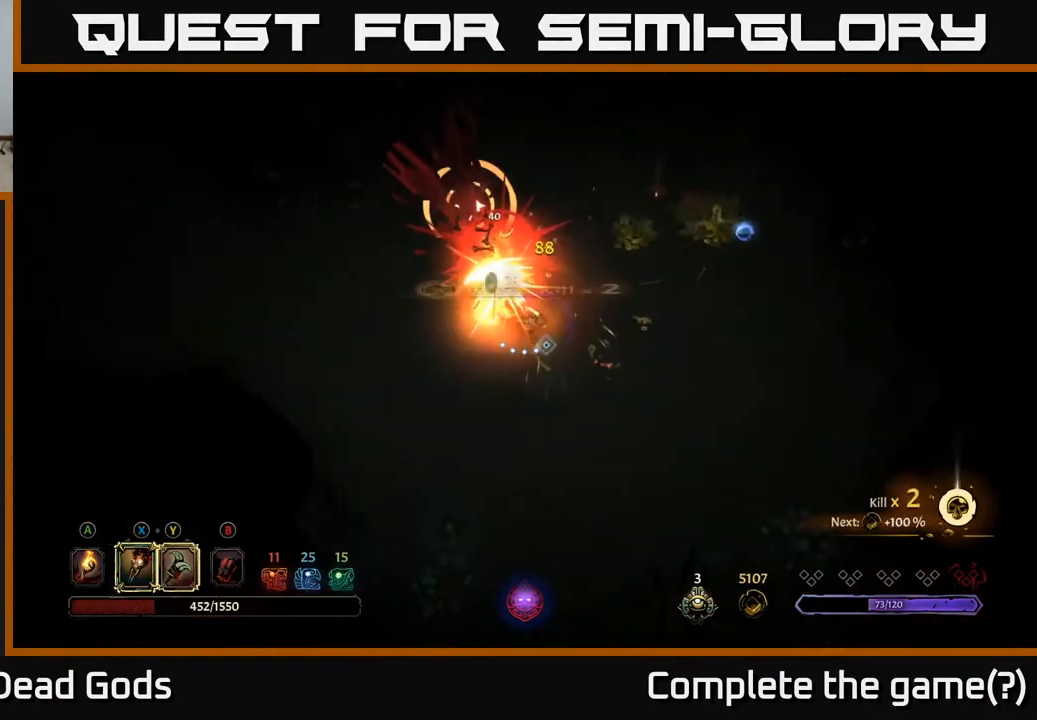
{"buttons": [], "left_stick": "up-right", "right_stick": "center", "events": [[100, "R2", "down"], [217, "R2", "up"], [250, "left_stick", "right"], [483, "left_stick", "up-right"]]}
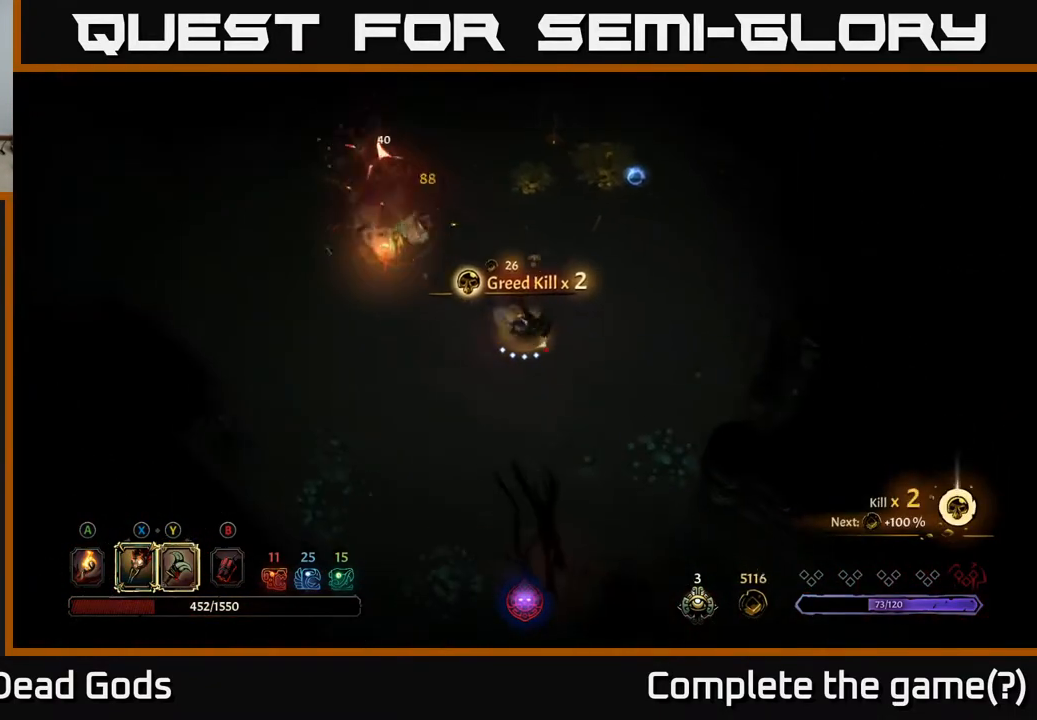
{"buttons": ["A"], "left_stick": "up", "right_stick": "center", "events": [[117, "left_stick", "up"], [483, "A", "down"]]}
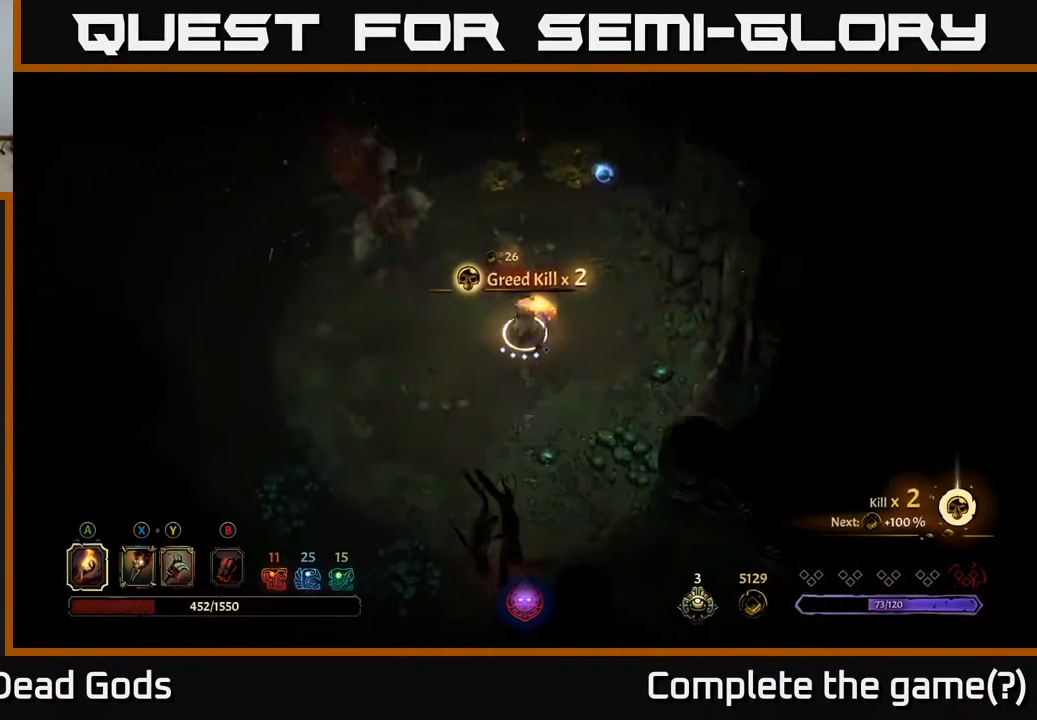
{"buttons": [], "left_stick": "up", "right_stick": "center", "events": [[67, "A", "up"], [133, "left_stick", "up-left"], [400, "left_stick", "up"]]}
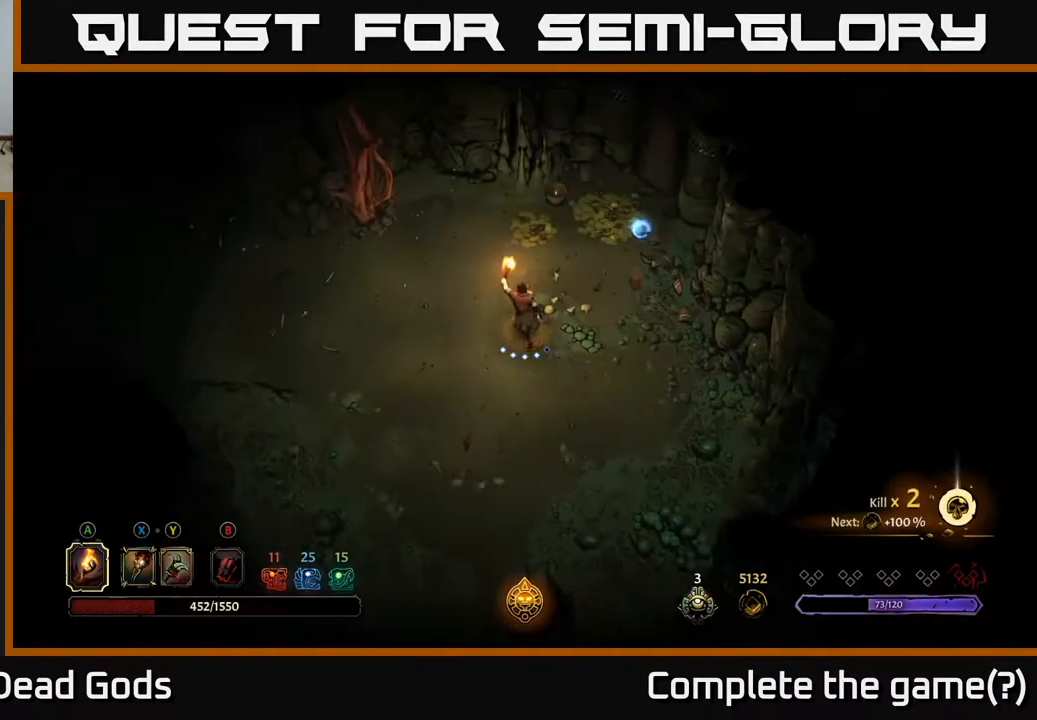
{"buttons": [], "left_stick": "up-right", "right_stick": "center", "events": [[400, "left_stick", "up-right"]]}
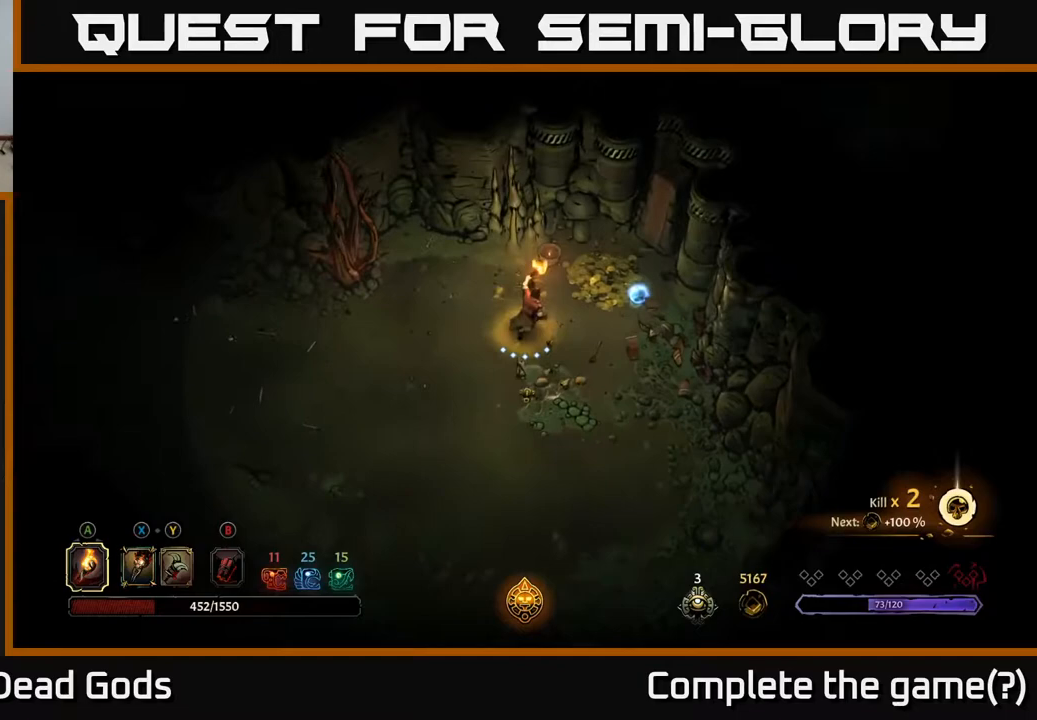
{"buttons": [], "left_stick": "right", "right_stick": "center", "events": [[450, "left_stick", "right"]]}
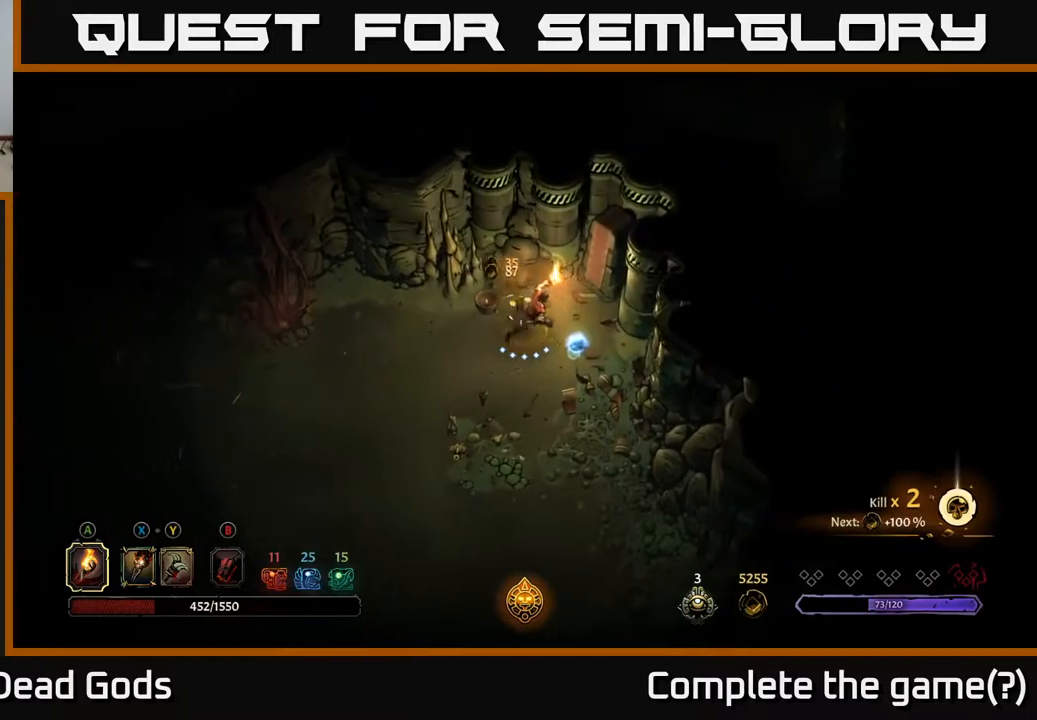
{"buttons": [], "left_stick": "down", "right_stick": "center", "events": [[183, "left_stick", "down"]]}
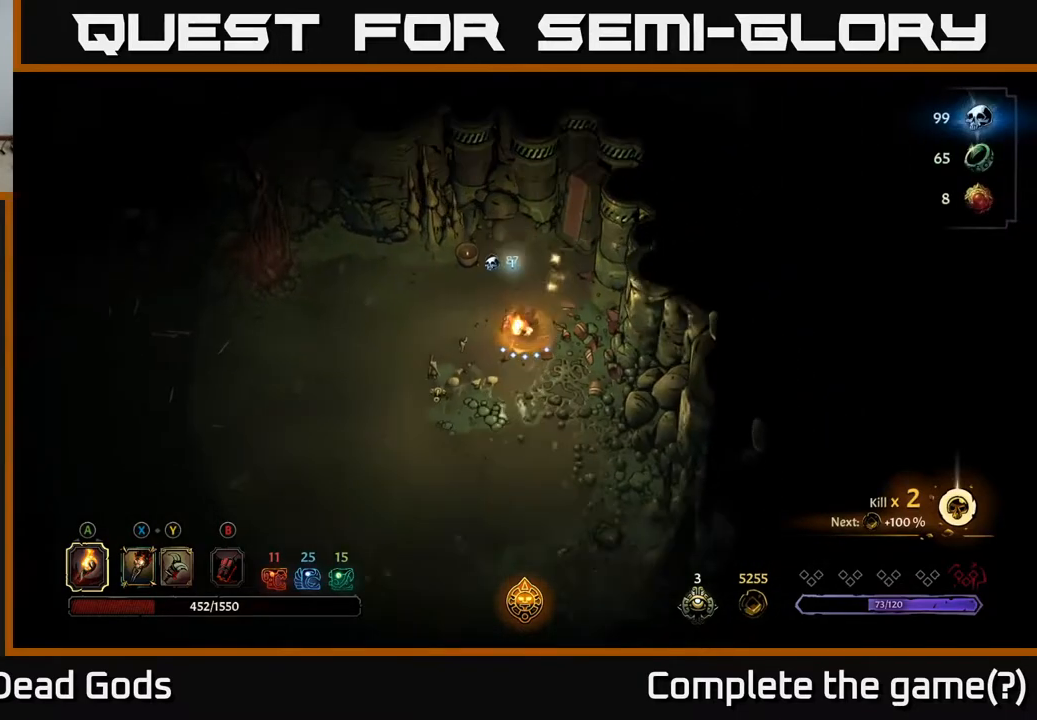
{"buttons": [], "left_stick": "down", "right_stick": "center", "events": []}
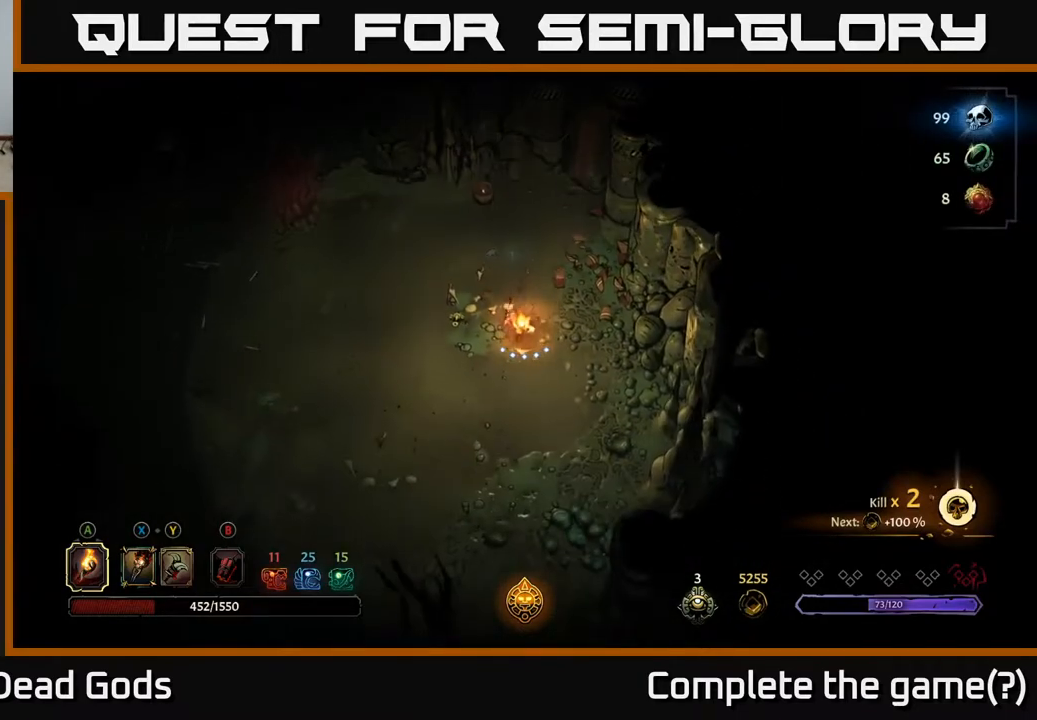
{"buttons": [], "left_stick": "down-left", "right_stick": "center", "events": [[250, "left_stick", "down-left"]]}
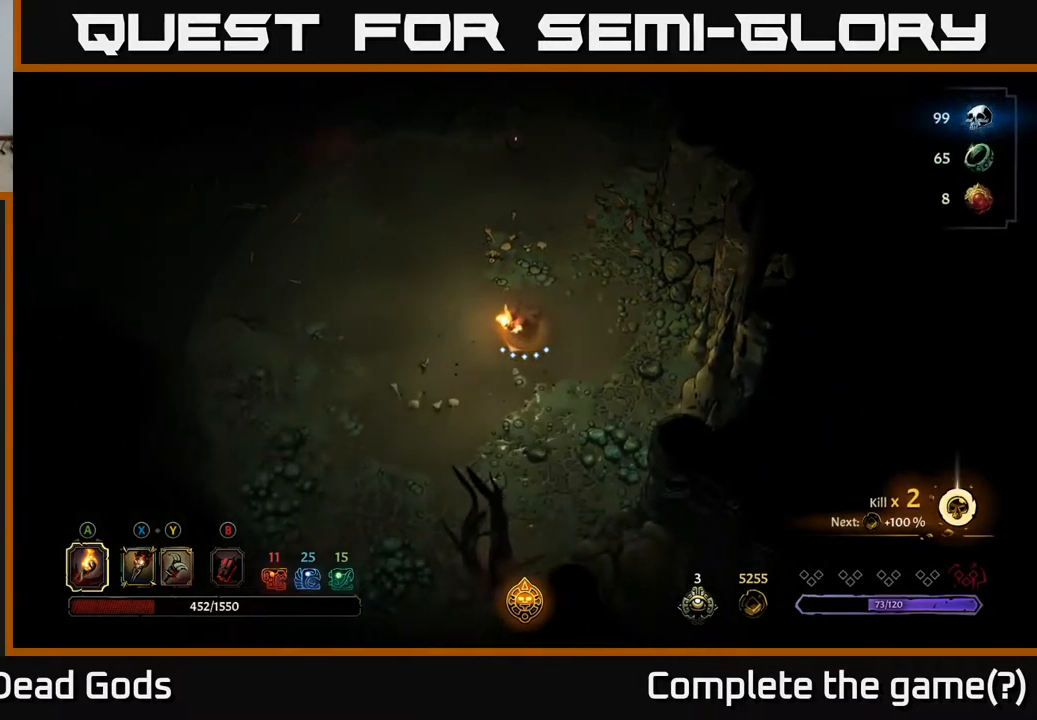
{"buttons": [], "left_stick": "down-left", "right_stick": "center", "events": []}
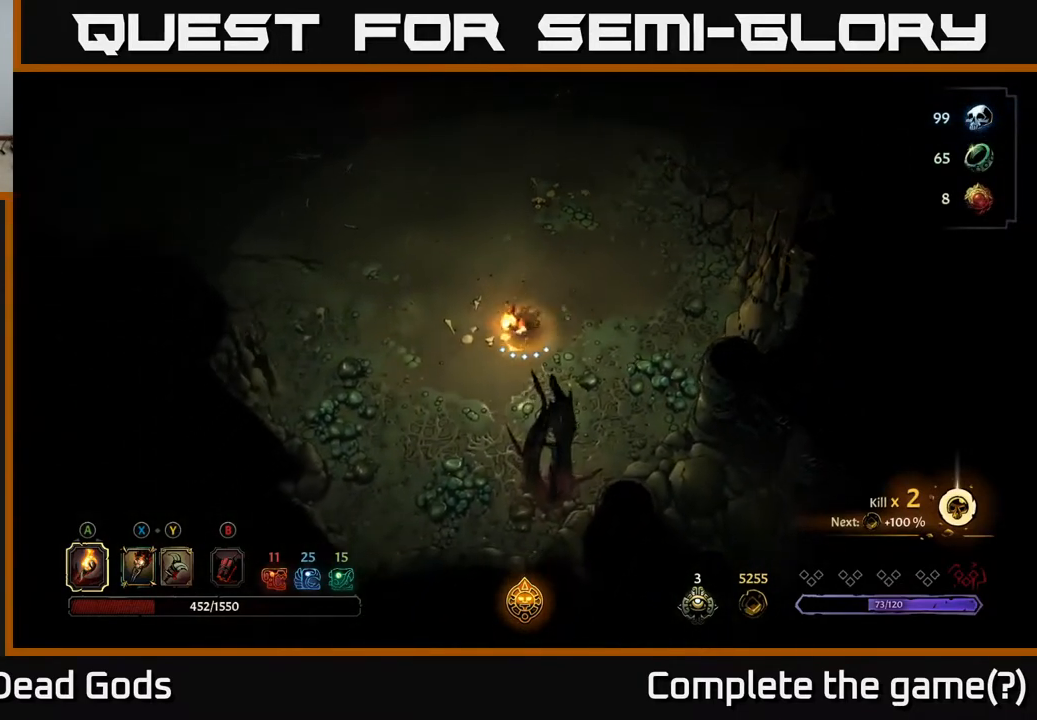
{"buttons": [], "left_stick": "up-left", "right_stick": "center", "events": [[33, "left_stick", "left"], [333, "left_stick", "up-left"]]}
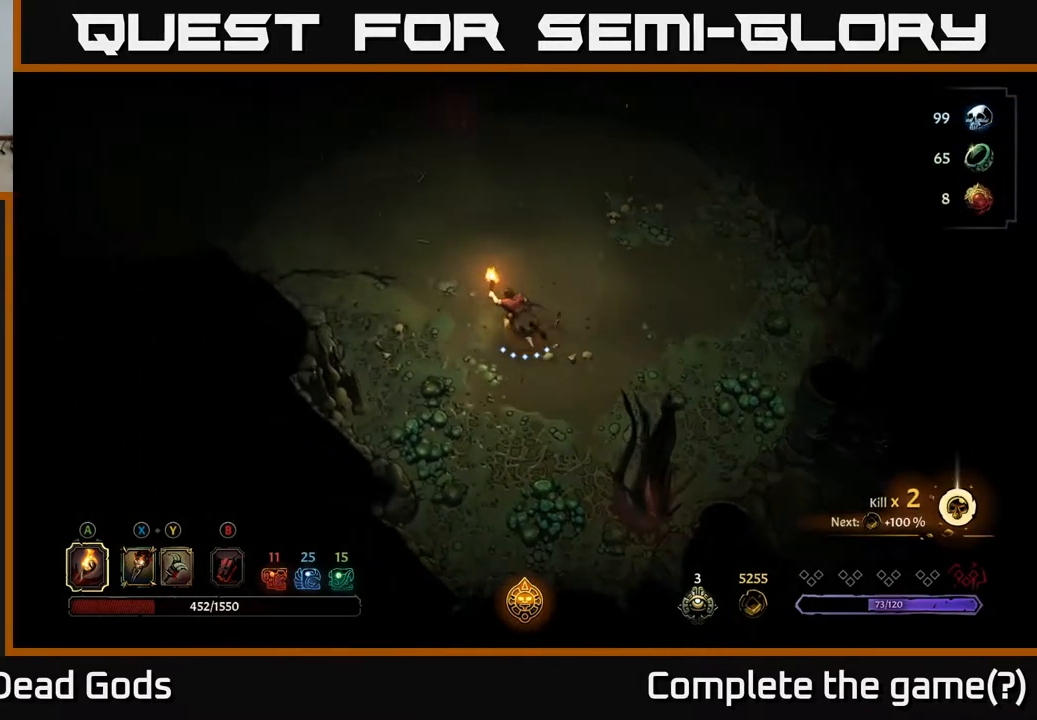
{"buttons": [], "left_stick": "up-left", "right_stick": "center", "events": []}
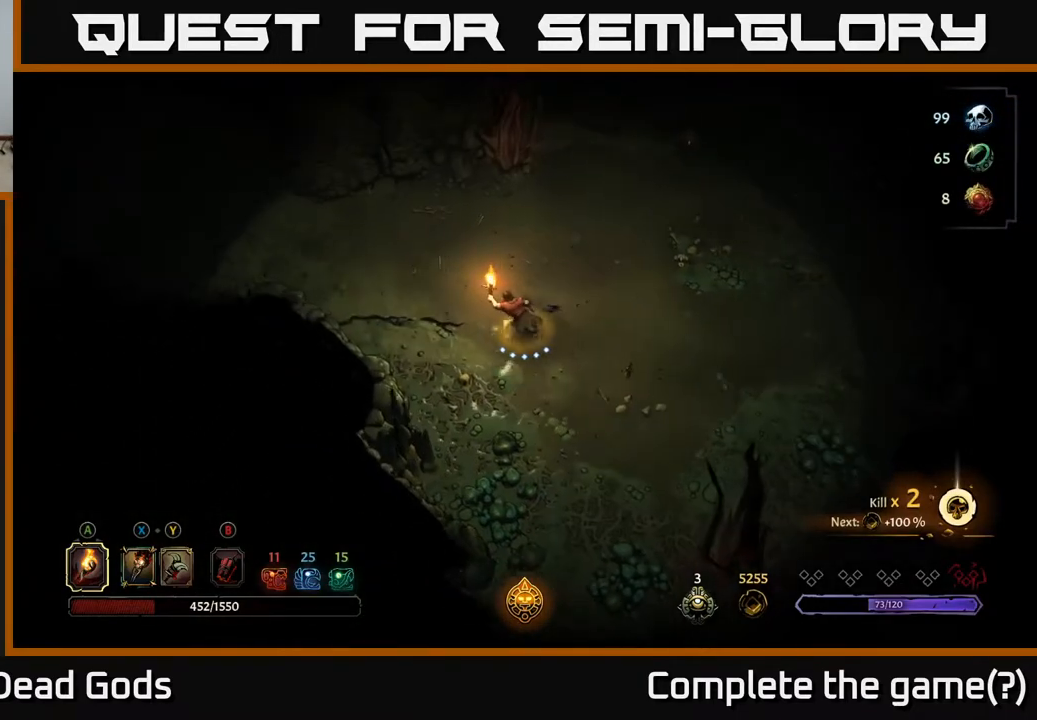
{"buttons": [], "left_stick": "left", "right_stick": "center", "events": [[167, "R2", "down"], [183, "left_stick", "left"], [300, "R2", "up"]]}
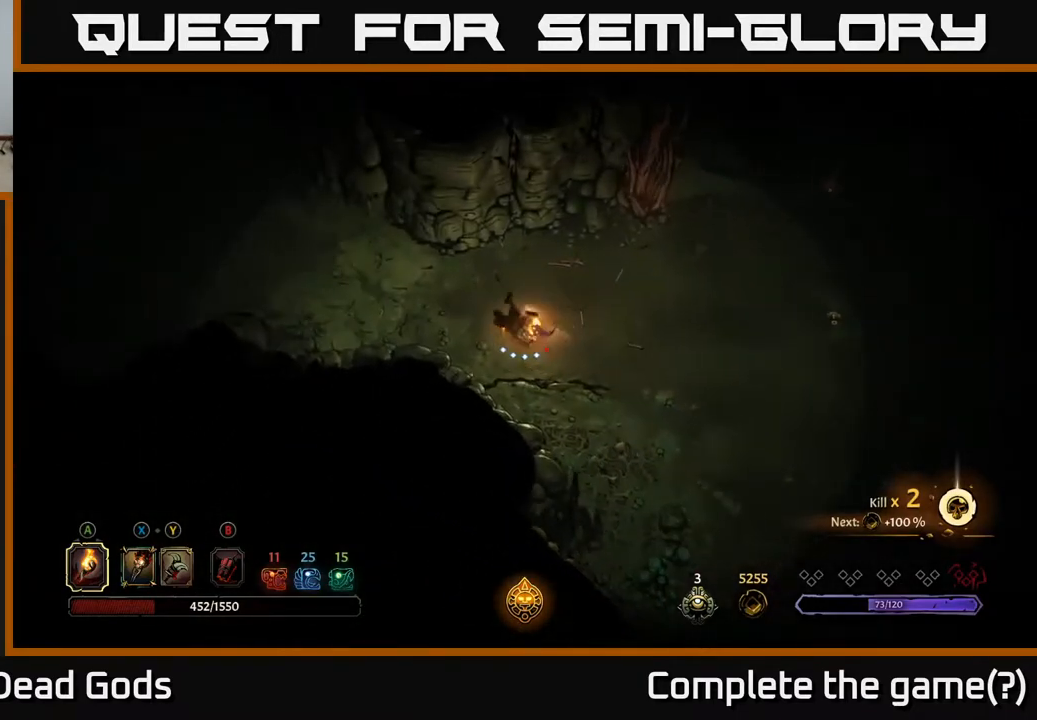
{"buttons": [], "left_stick": "left", "right_stick": "center", "events": []}
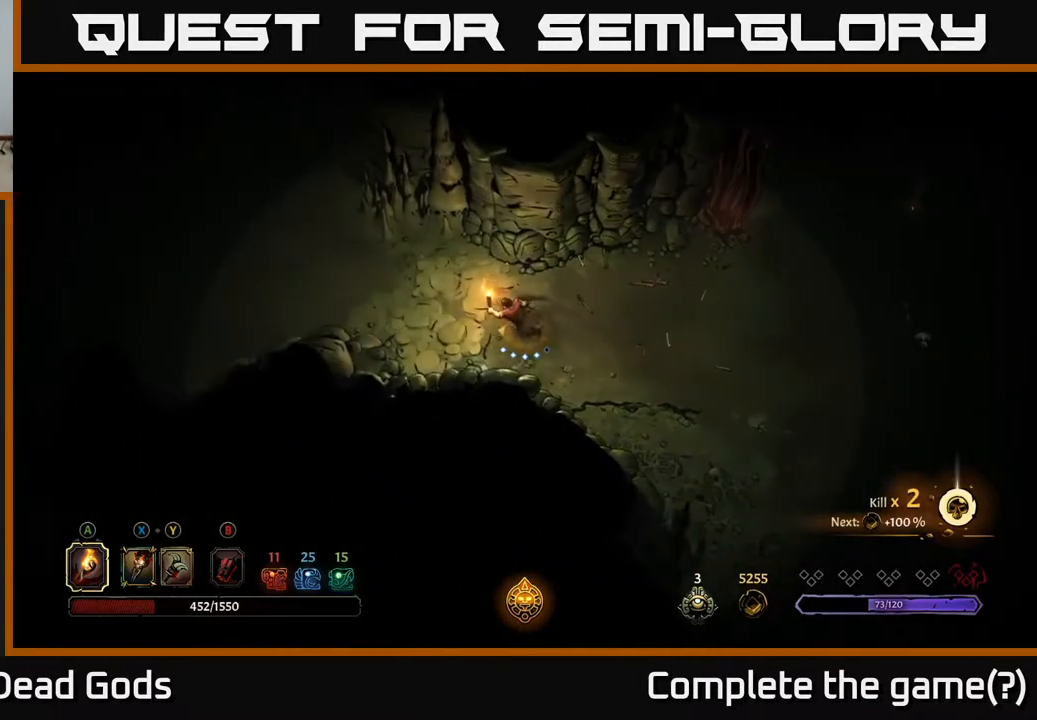
{"buttons": [], "left_stick": "left", "right_stick": "center", "events": []}